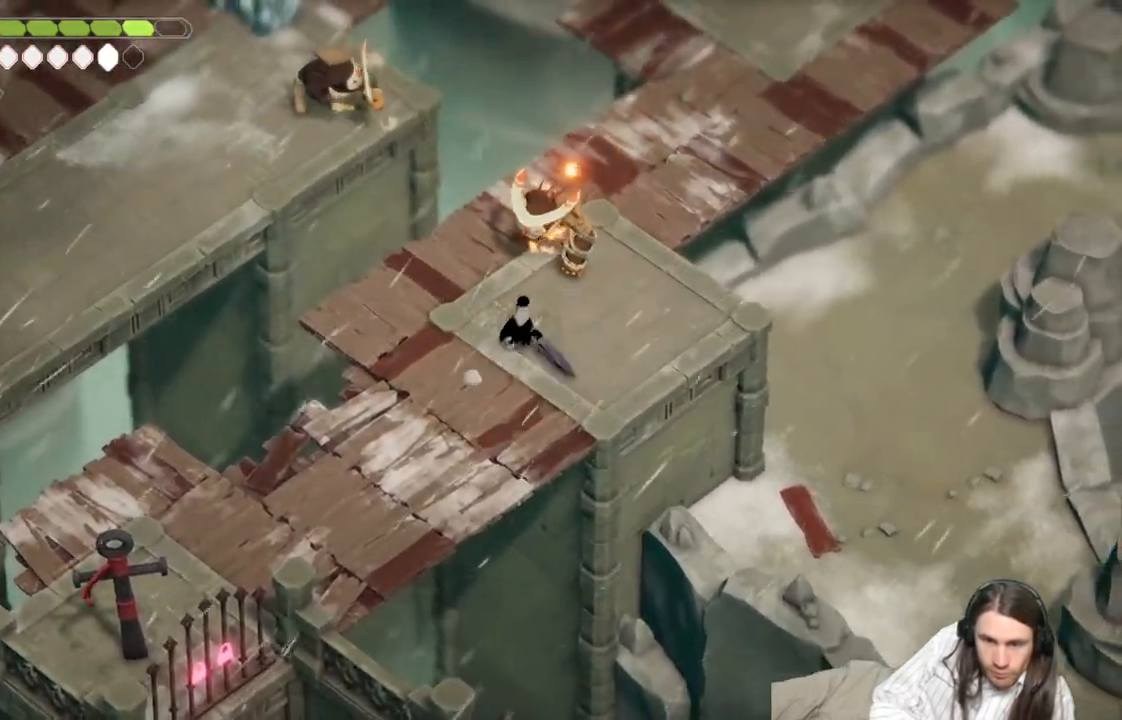
Gameplay with a controller (Xbox layout); each line is a JSON object with the inputs held at the frame after it. "events" lists button and stick changes between this image and that frame as [ms after this image, input, new state], when the widget could be followed in between.
{"buttons": [], "left_stick": "down-left", "right_stick": "center", "events": [[117, "L1", "up"], [333, "left_stick", "down-left"]]}
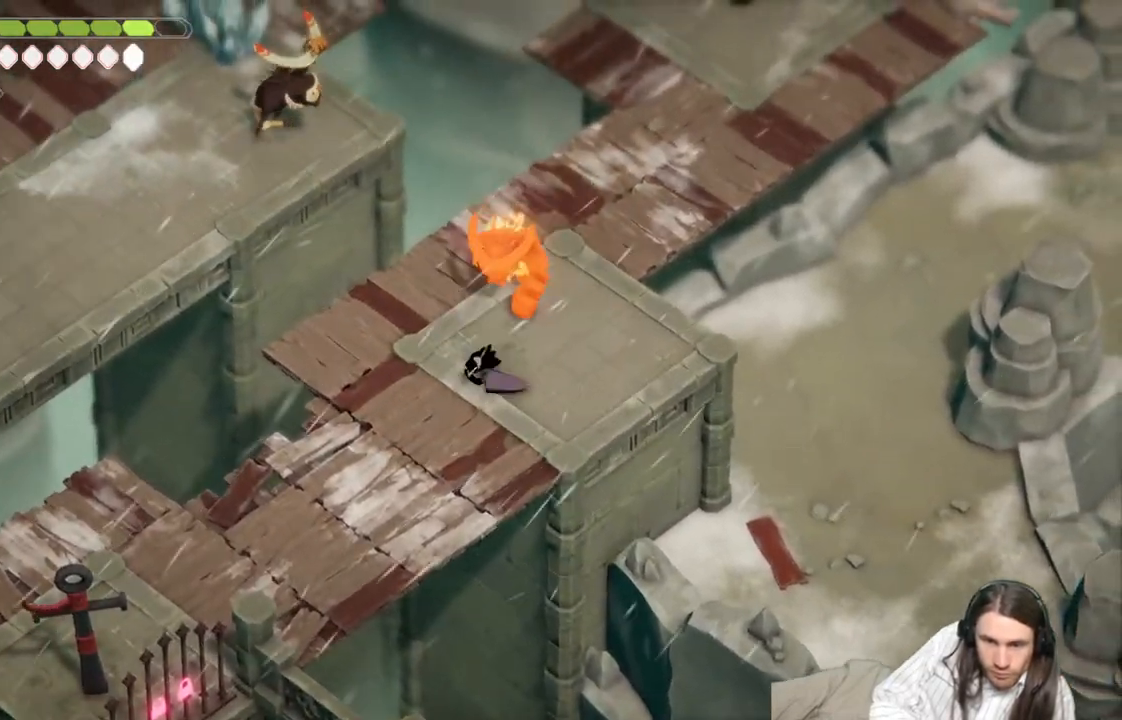
{"buttons": [], "left_stick": "down-left", "right_stick": "center", "events": [[17, "B", "down"], [167, "B", "up"]]}
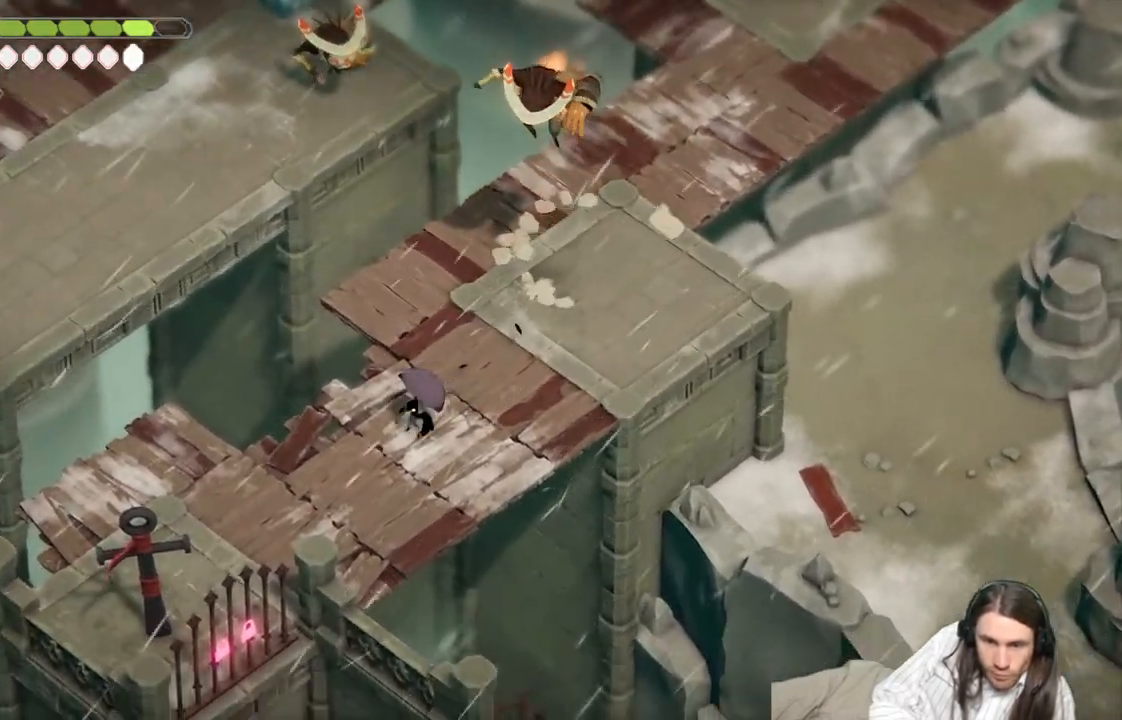
{"buttons": ["L2", "R2"], "left_stick": "up", "right_stick": "center", "events": [[417, "L2", "down"], [467, "R2", "down"], [467, "left_stick", "up"]]}
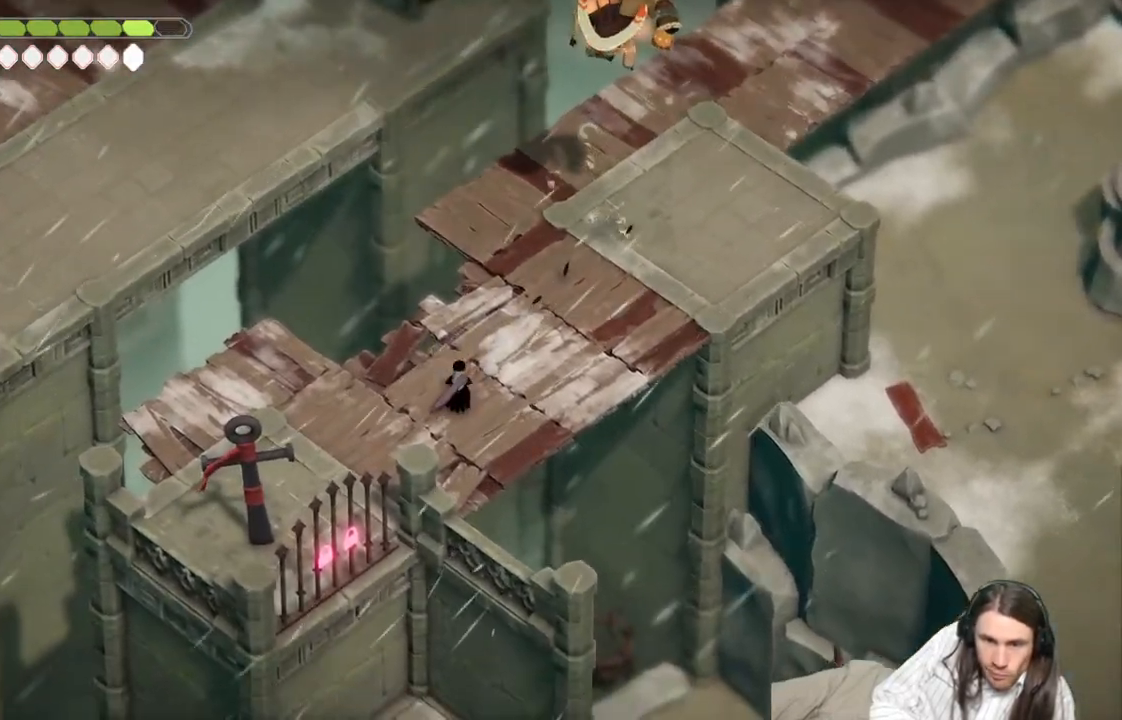
{"buttons": ["L2"], "left_stick": "up", "right_stick": "center", "events": [[400, "R2", "up"]]}
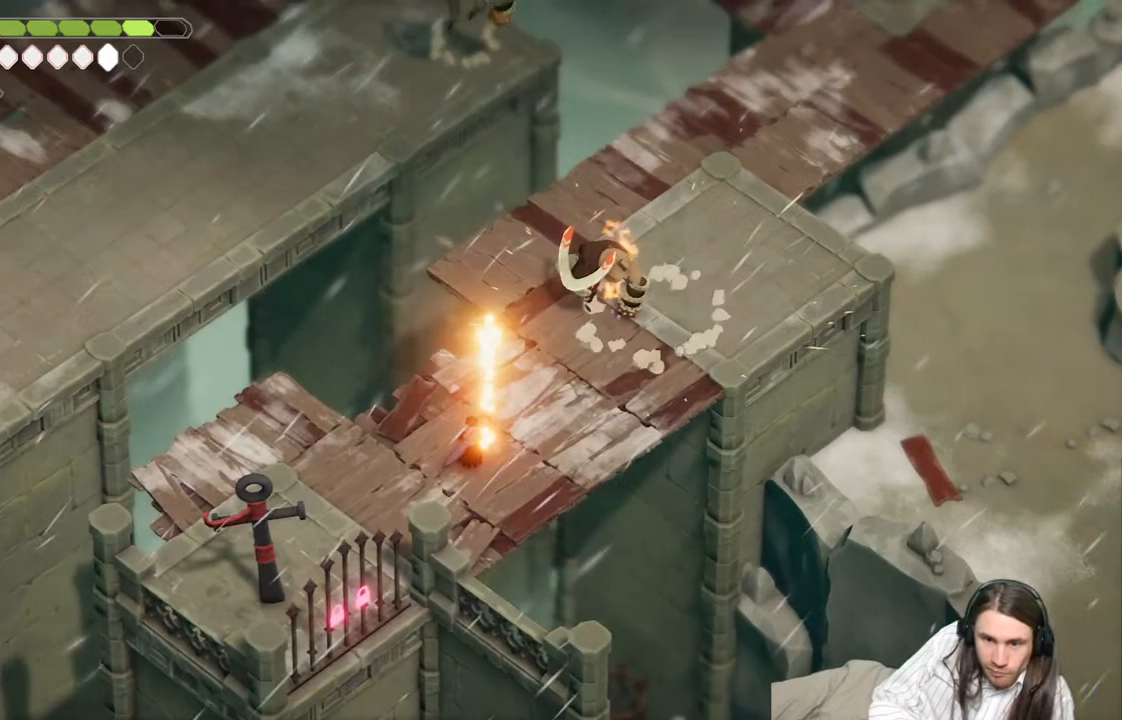
{"buttons": [], "left_stick": "down-left", "right_stick": "center", "events": [[150, "L2", "up"], [233, "left_stick", "down-left"]]}
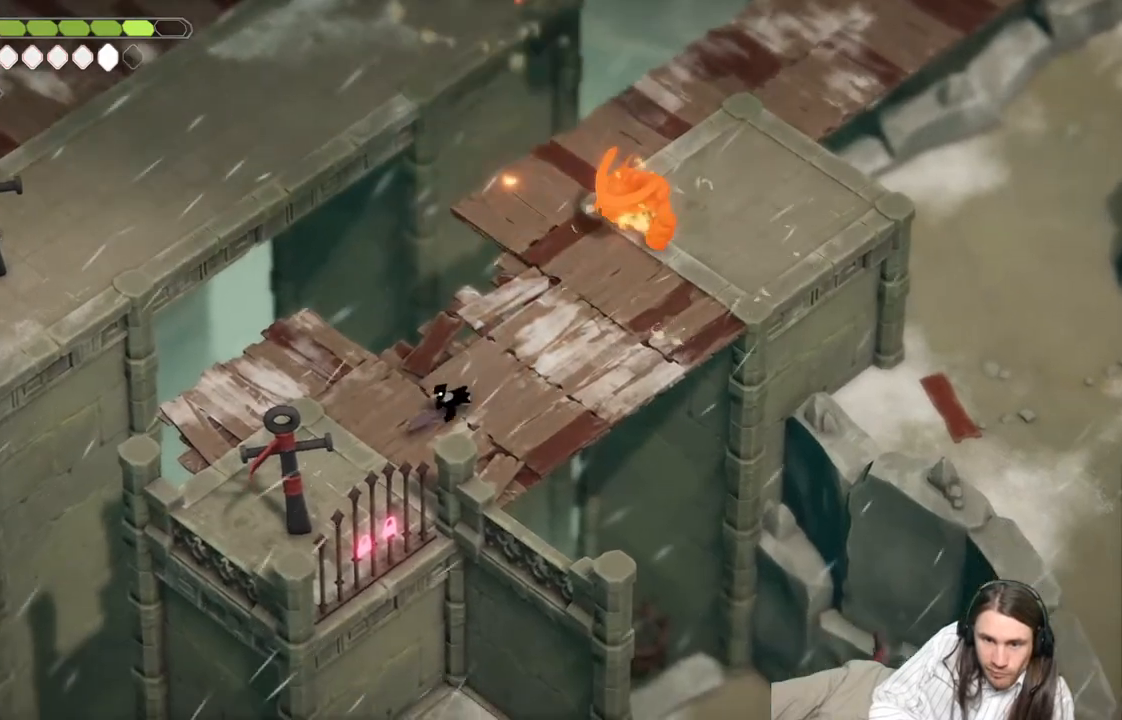
{"buttons": [], "left_stick": "down-left", "right_stick": "center", "events": []}
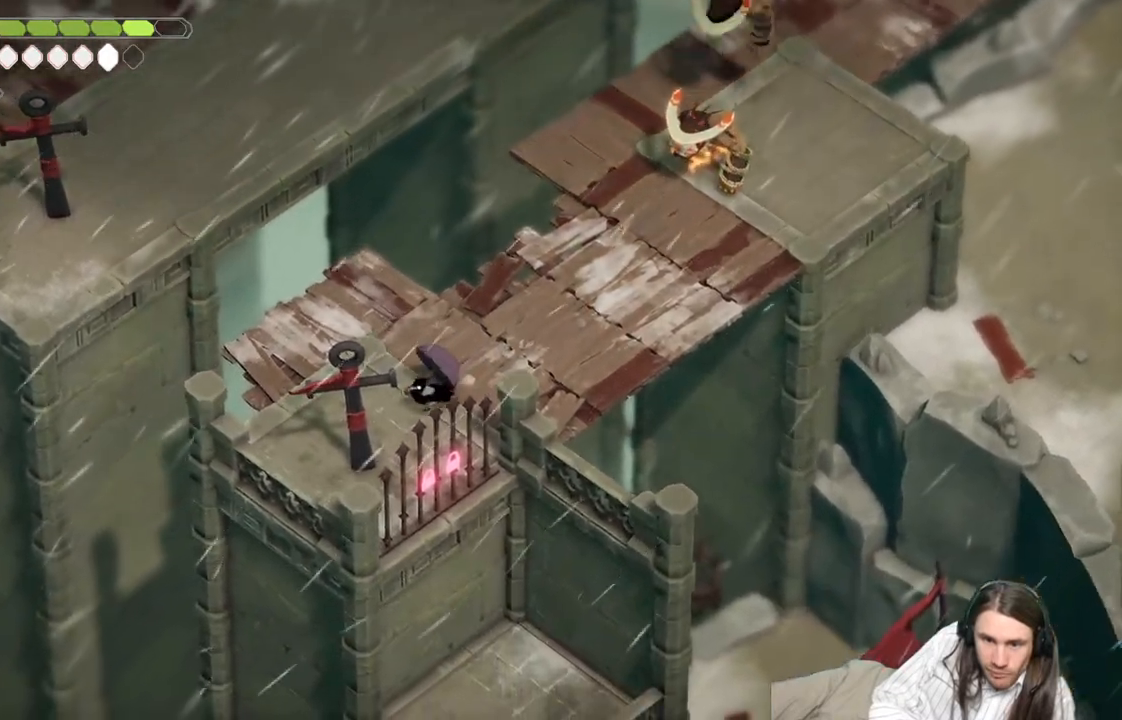
{"buttons": ["L2", "R2"], "left_stick": "up-right", "right_stick": "center", "events": [[50, "left_stick", "right"], [100, "L2", "down"], [100, "left_stick", "up-right"], [167, "R2", "down"]]}
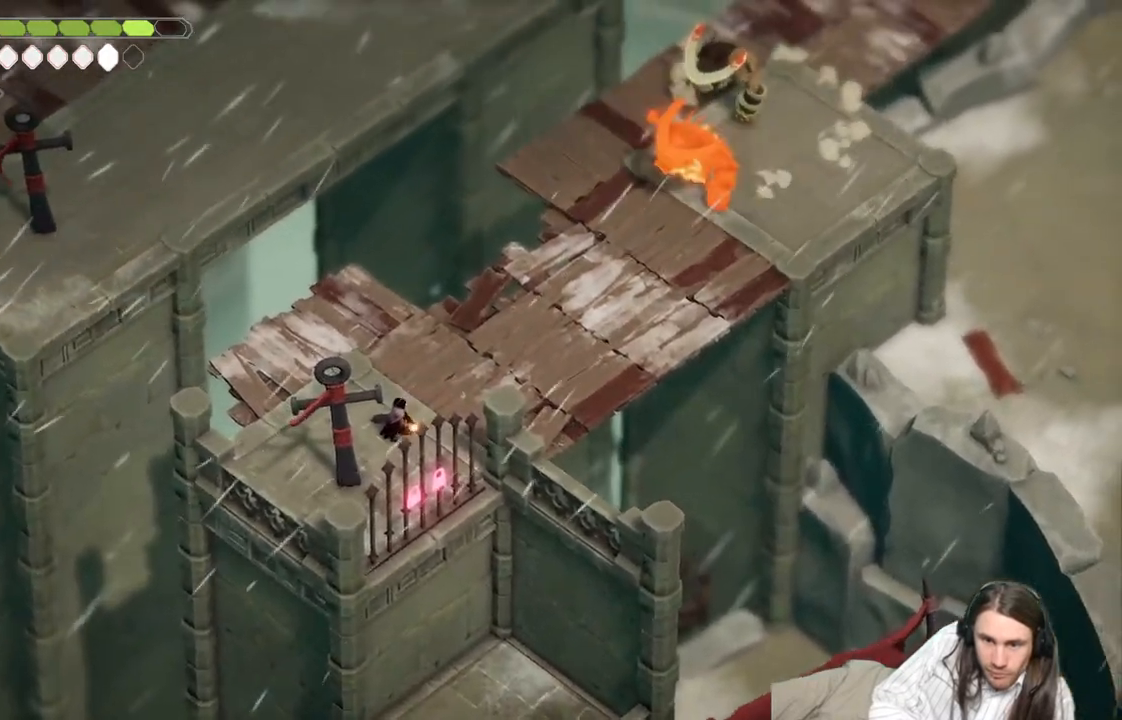
{"buttons": [], "left_stick": "up-right", "right_stick": "center", "events": [[83, "R2", "up"], [300, "L2", "up"]]}
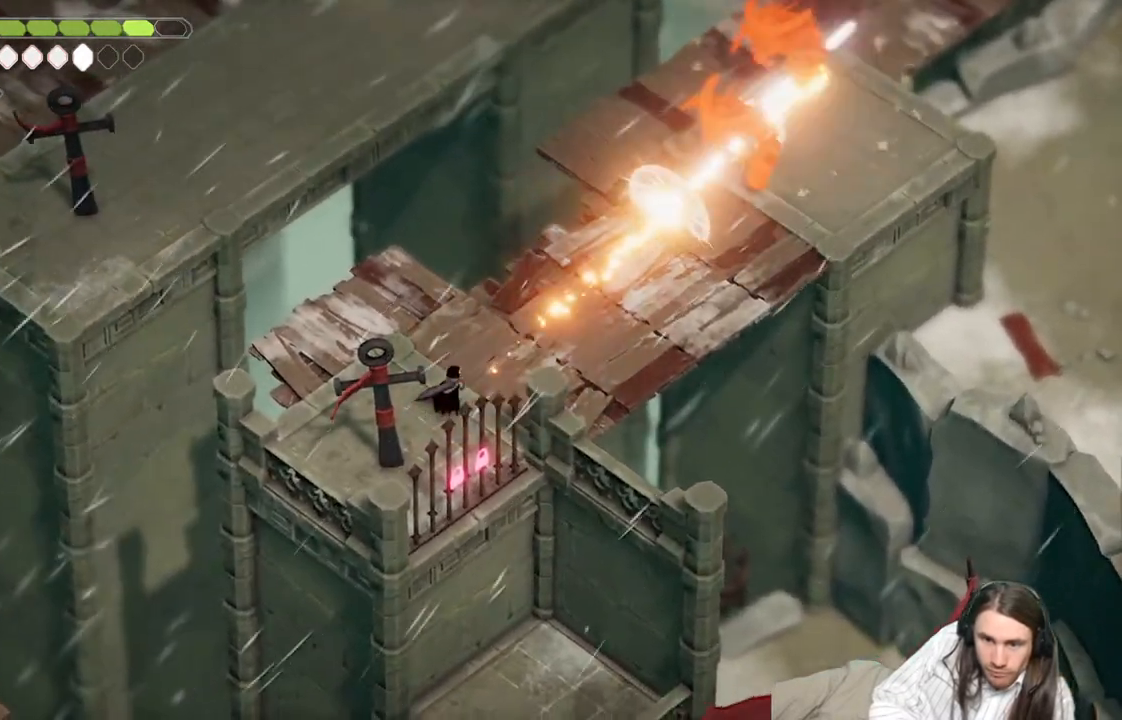
{"buttons": [], "left_stick": "up-right", "right_stick": "center", "events": [[17, "left_stick", "right"], [317, "left_stick", "up-right"]]}
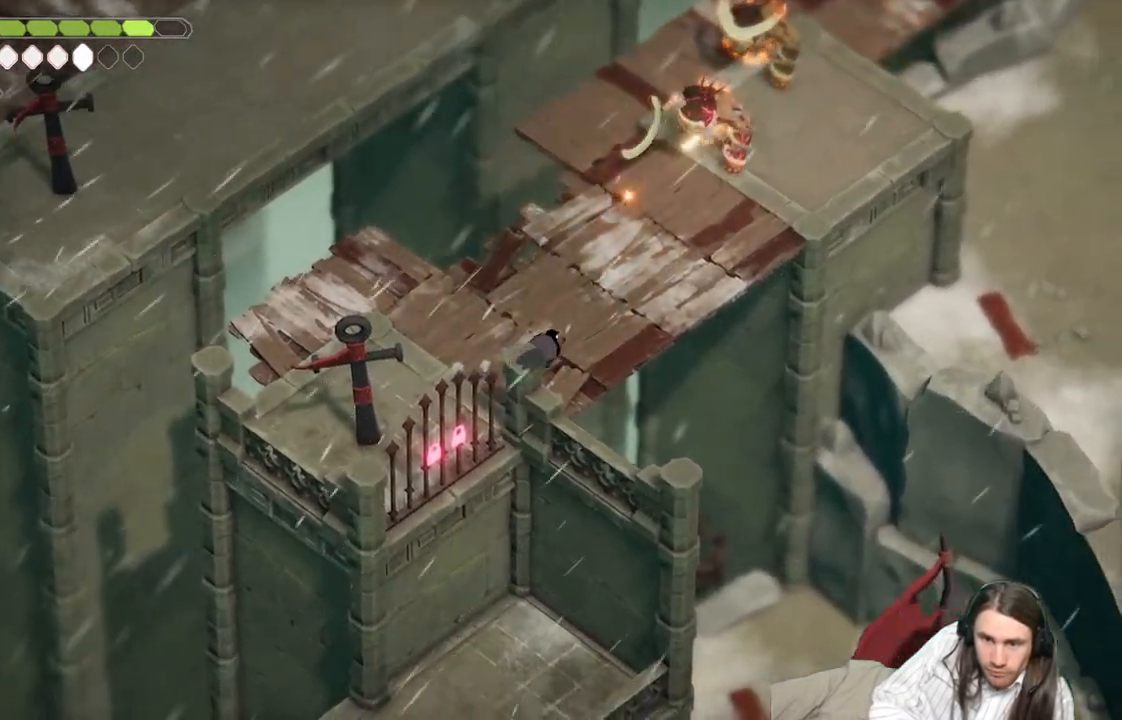
{"buttons": ["B"], "left_stick": "up-right", "right_stick": "center", "events": [[500, "B", "down"]]}
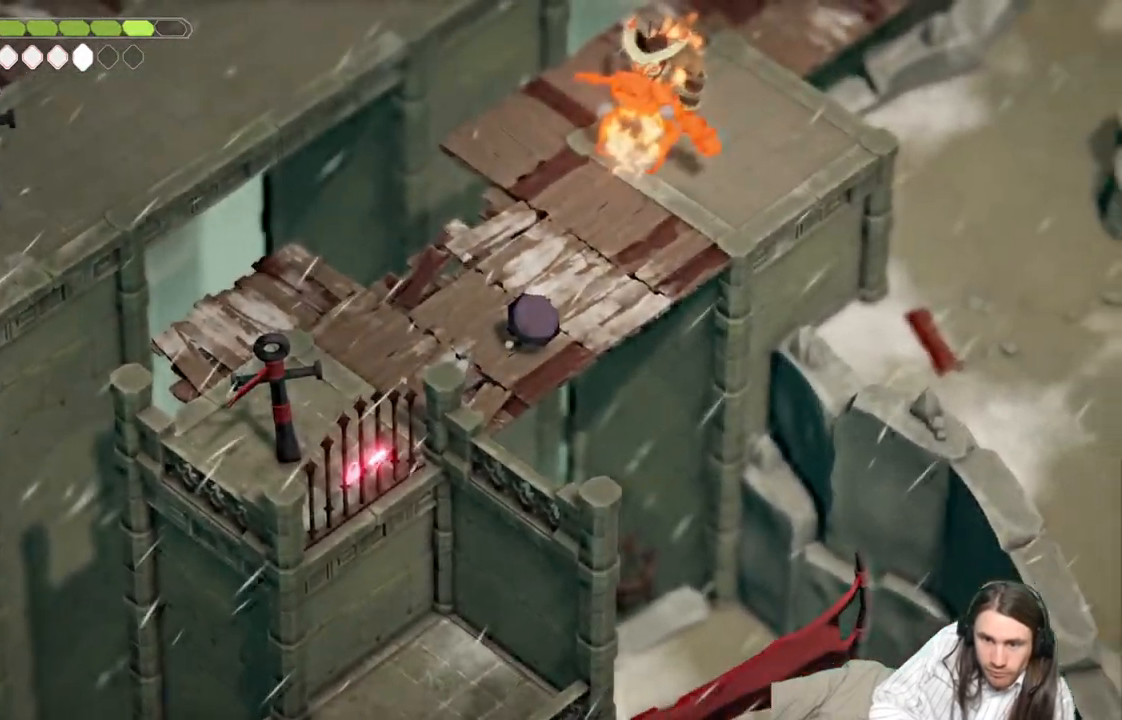
{"buttons": [], "left_stick": "up-right", "right_stick": "center", "events": [[217, "B", "up"]]}
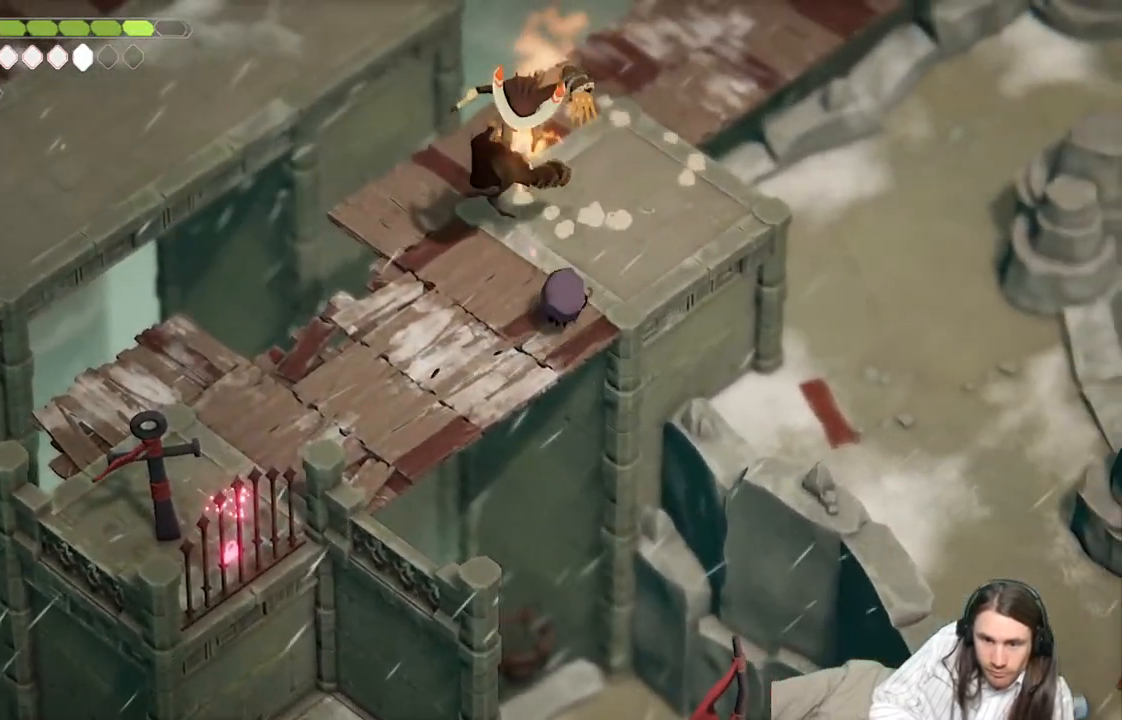
{"buttons": [], "left_stick": "up", "right_stick": "center", "events": [[17, "left_stick", "up"]]}
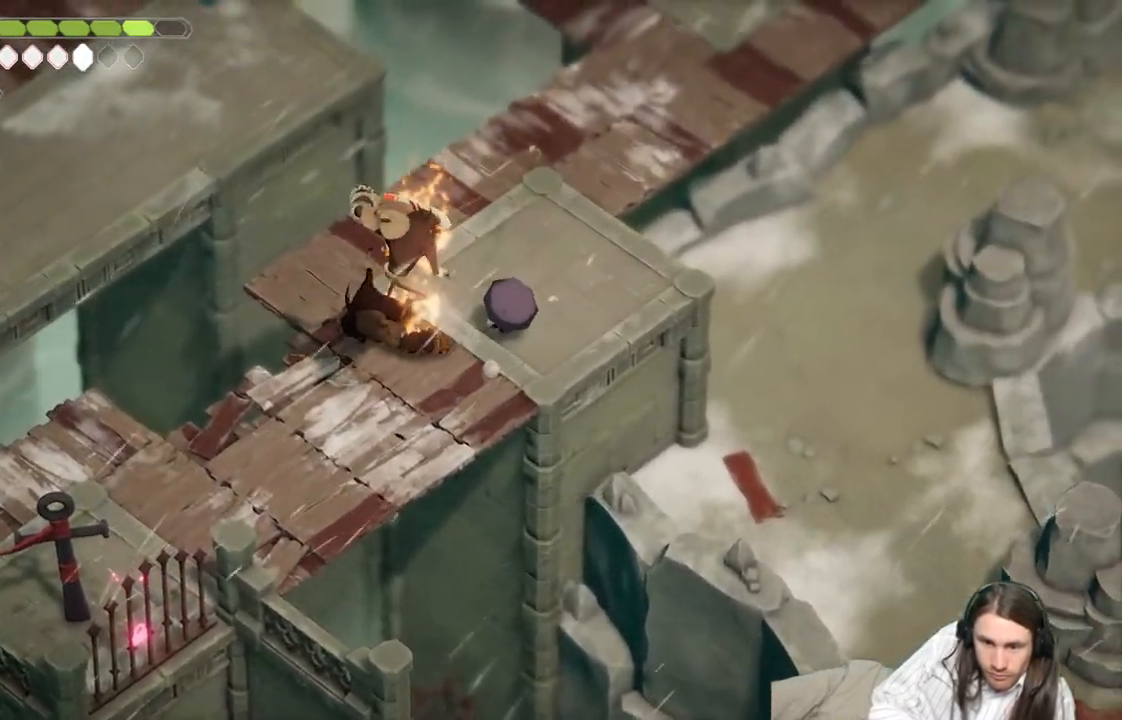
{"buttons": [], "left_stick": "down-left", "right_stick": "center", "events": [[383, "left_stick", "down-left"]]}
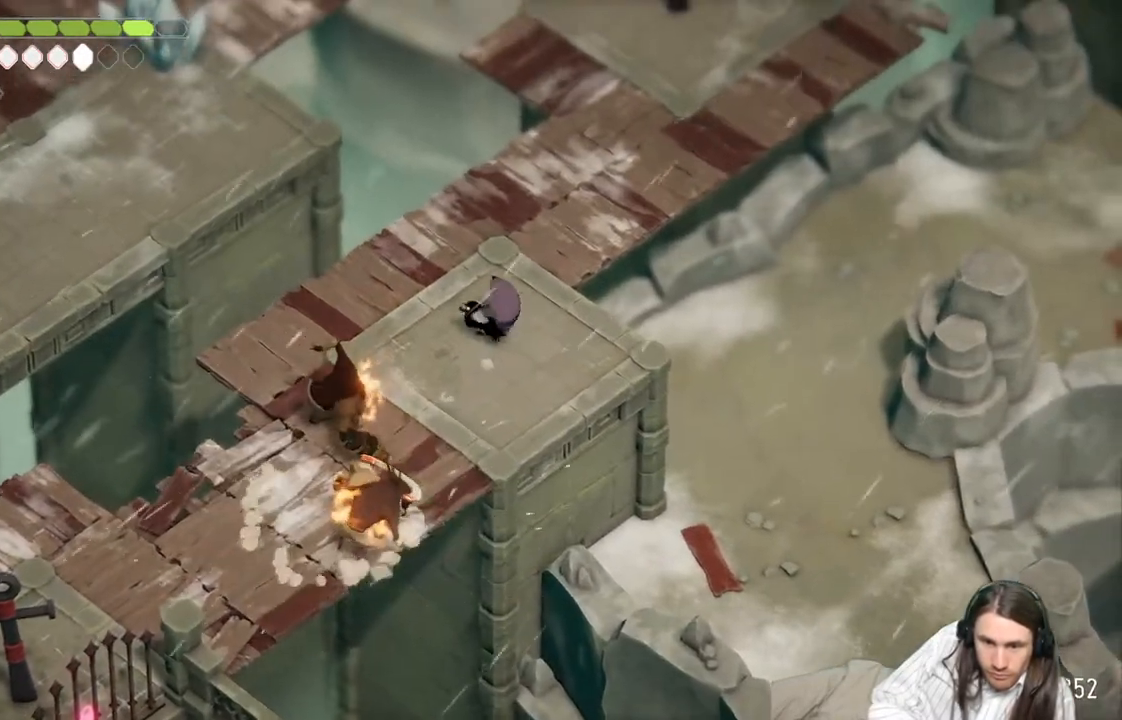
{"buttons": [], "left_stick": "down-left", "right_stick": "center", "events": []}
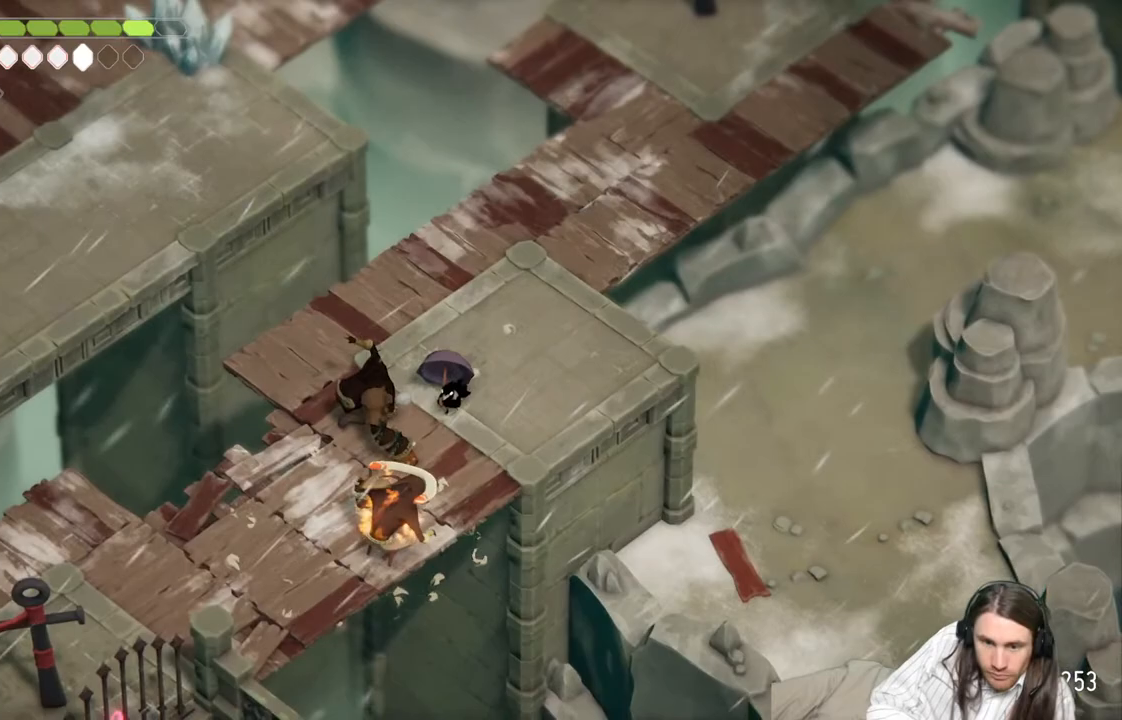
{"buttons": ["L1", "L3"], "left_stick": "down-left", "right_stick": "center", "events": [[433, "L1", "down"], [450, "L3", "down"]]}
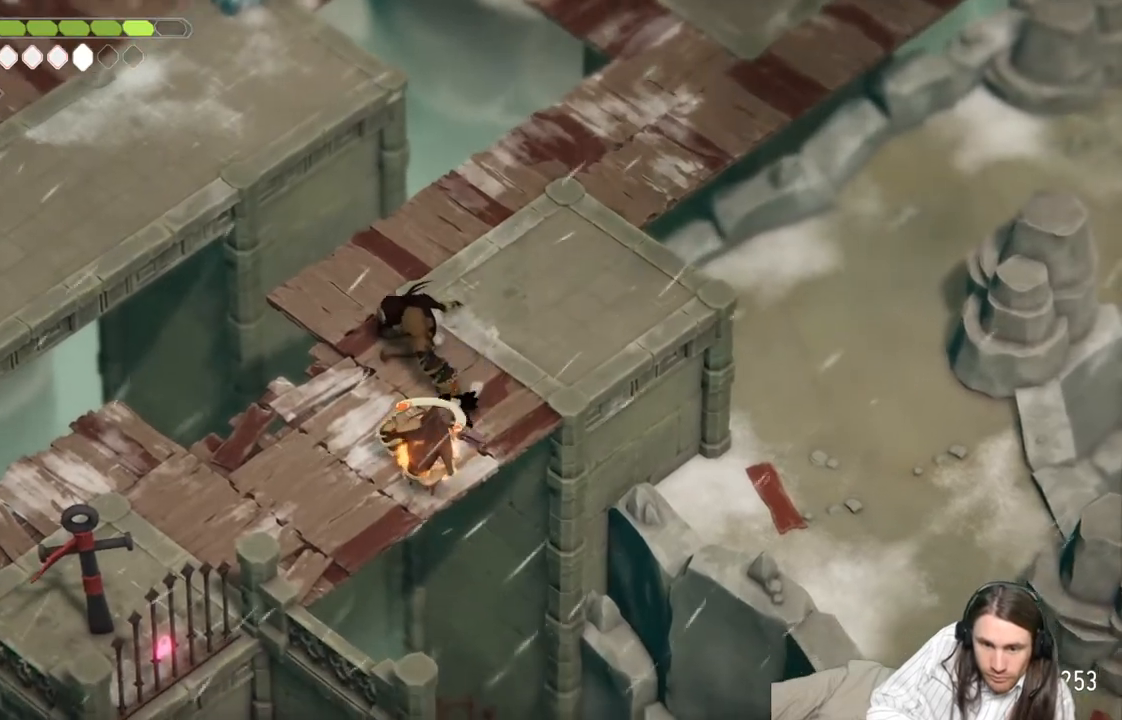
{"buttons": [], "left_stick": "down-left", "right_stick": "center", "events": [[50, "L3", "up"], [67, "L1", "up"], [133, "L1", "down"], [150, "L3", "down"], [233, "L3", "up"], [250, "L1", "up"], [317, "L1", "down"], [317, "L3", "down"], [433, "L3", "up"], [450, "L1", "up"]]}
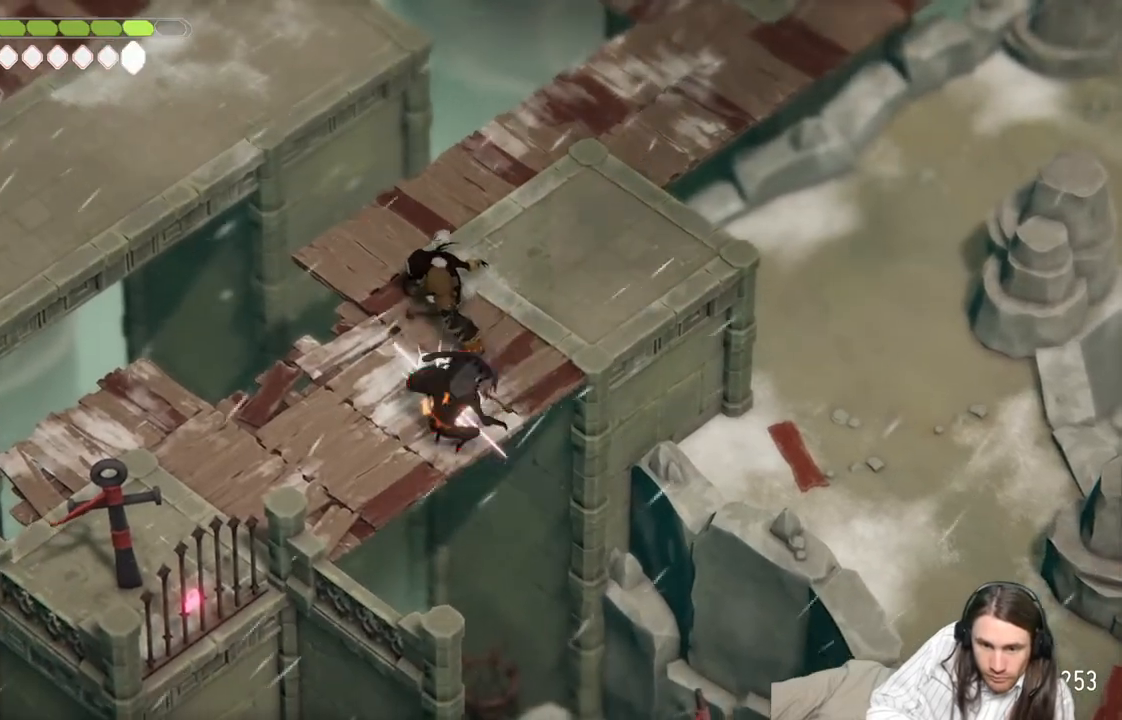
{"buttons": [], "left_stick": "down-left", "right_stick": "center", "events": [[17, "L1", "down"], [33, "L3", "down"], [117, "L1", "up"], [233, "L1", "down"], [367, "L1", "up"], [500, "L3", "up"]]}
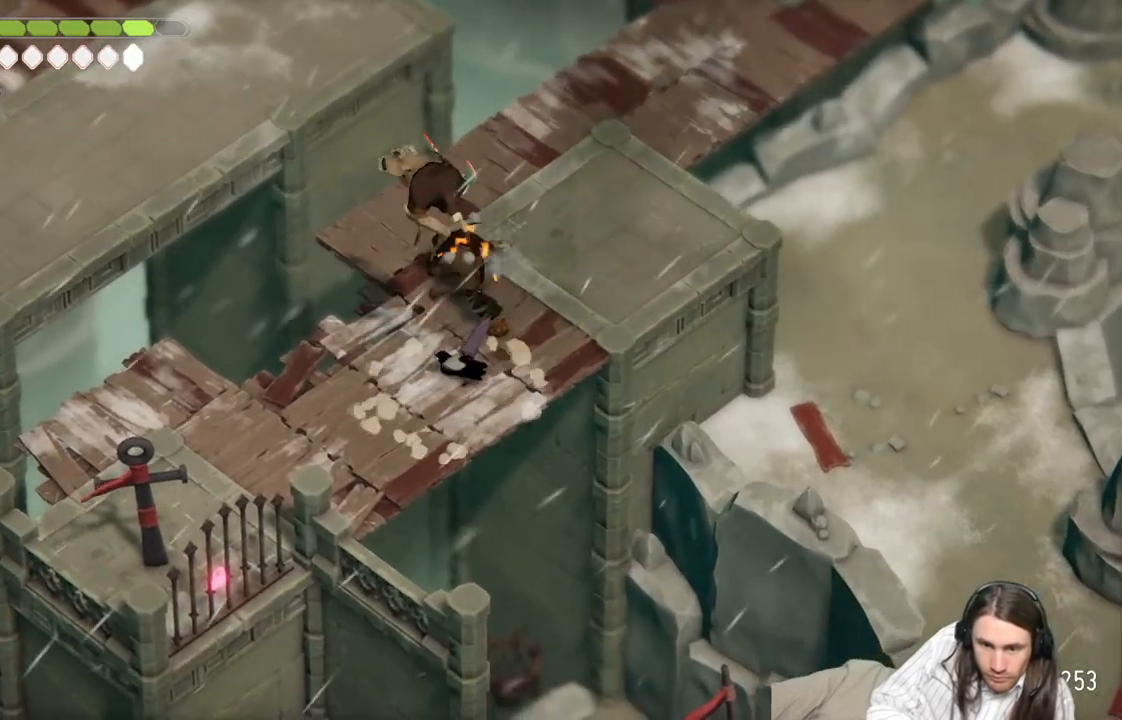
{"buttons": ["B"], "left_stick": "up-right", "right_stick": "center", "events": [[150, "left_stick", "up-right"], [400, "B", "down"]]}
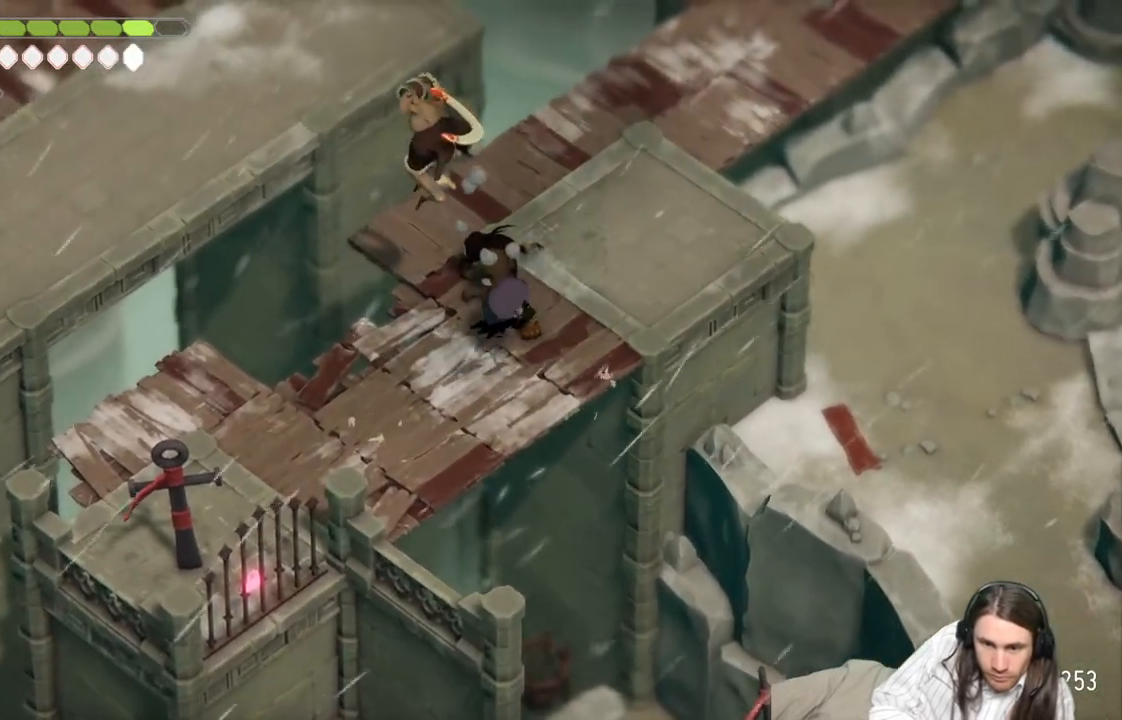
{"buttons": [], "left_stick": "down-left", "right_stick": "center", "events": [[183, "B", "up"], [417, "left_stick", "down-left"]]}
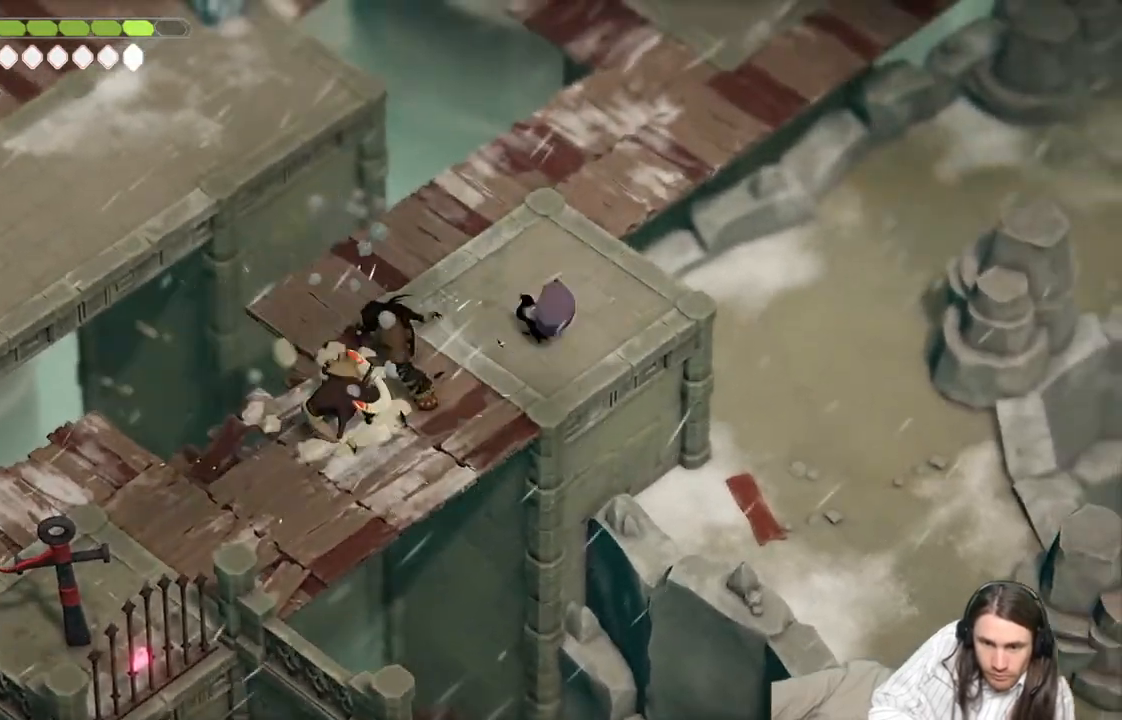
{"buttons": [], "left_stick": "down-left", "right_stick": "center", "events": []}
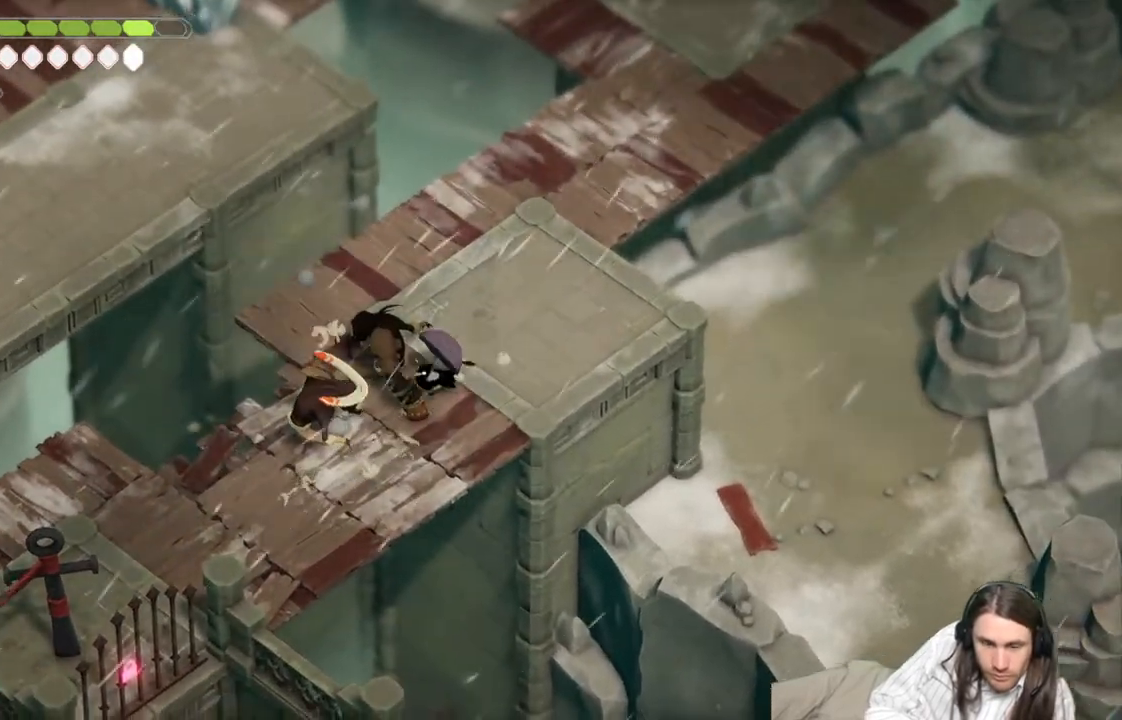
{"buttons": ["L1", "L3"], "left_stick": "down-left", "right_stick": "center", "events": [[33, "L1", "down"], [50, "L3", "down"], [150, "L1", "up"], [150, "L3", "up"], [250, "L1", "down"], [267, "L3", "down"], [367, "L3", "up"], [383, "L1", "up"], [433, "L1", "down"], [433, "L3", "down"]]}
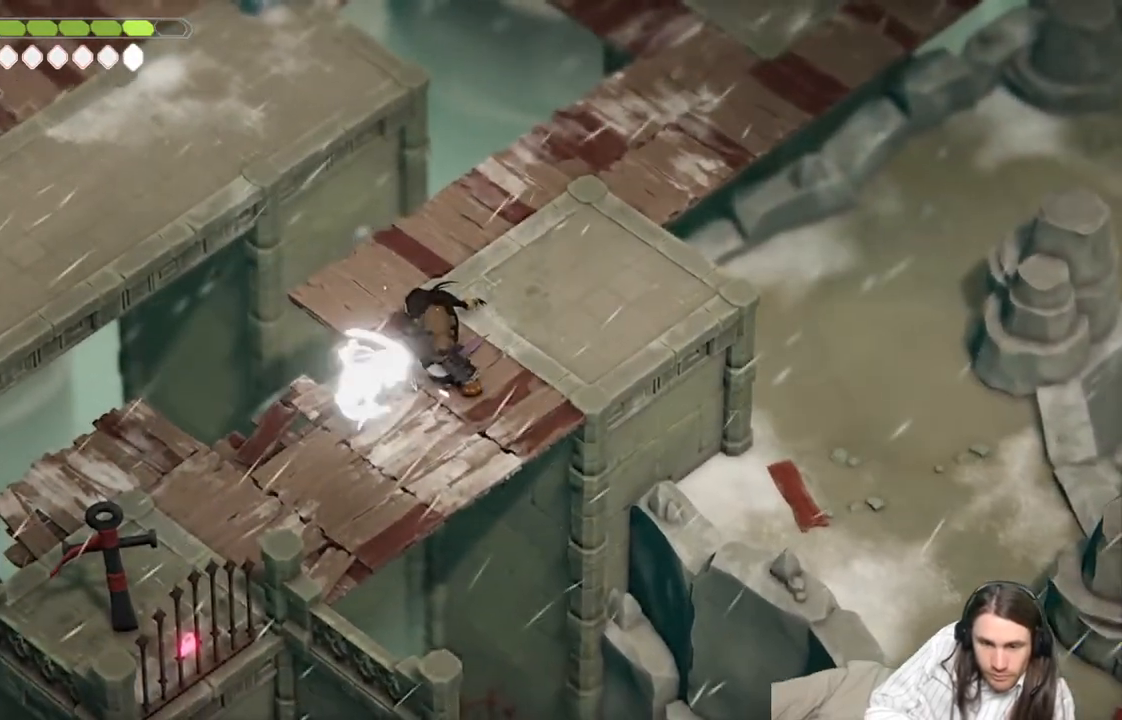
{"buttons": [], "left_stick": "up-left", "right_stick": "center", "events": [[67, "L1", "up"], [67, "L3", "up"], [133, "L1", "down"], [133, "L3", "down"], [283, "L1", "up"], [317, "L3", "up"], [500, "left_stick", "up-left"]]}
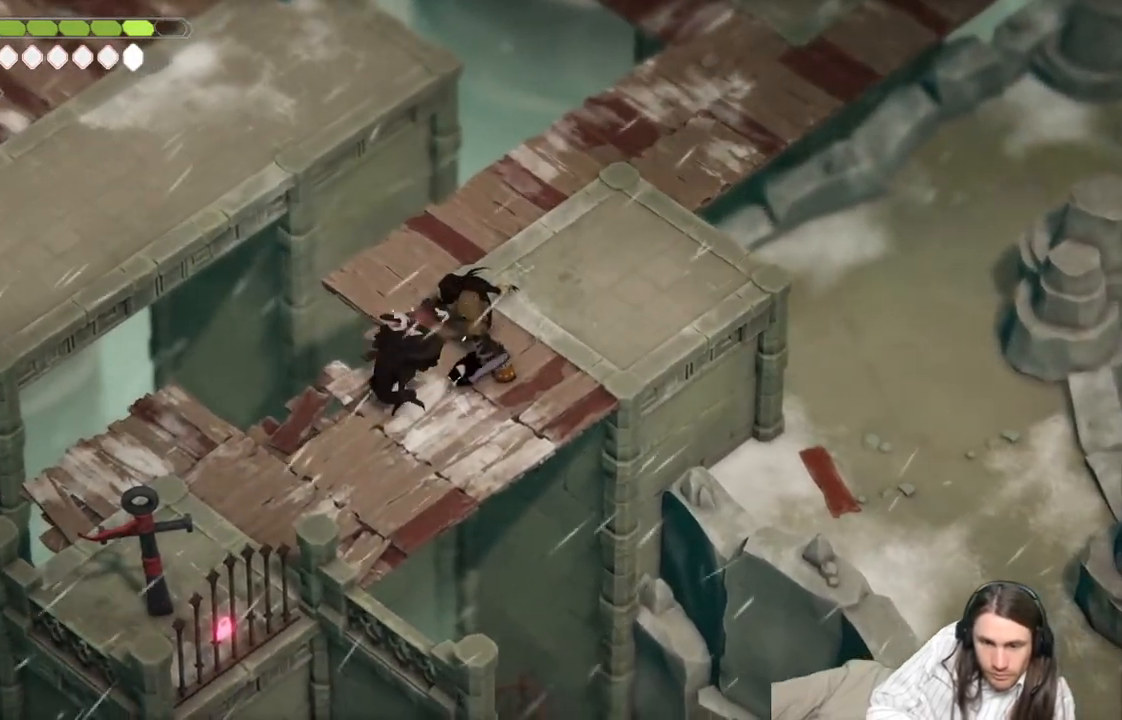
{"buttons": [], "left_stick": "up-right", "right_stick": "center", "events": [[17, "left_stick", "up-right"]]}
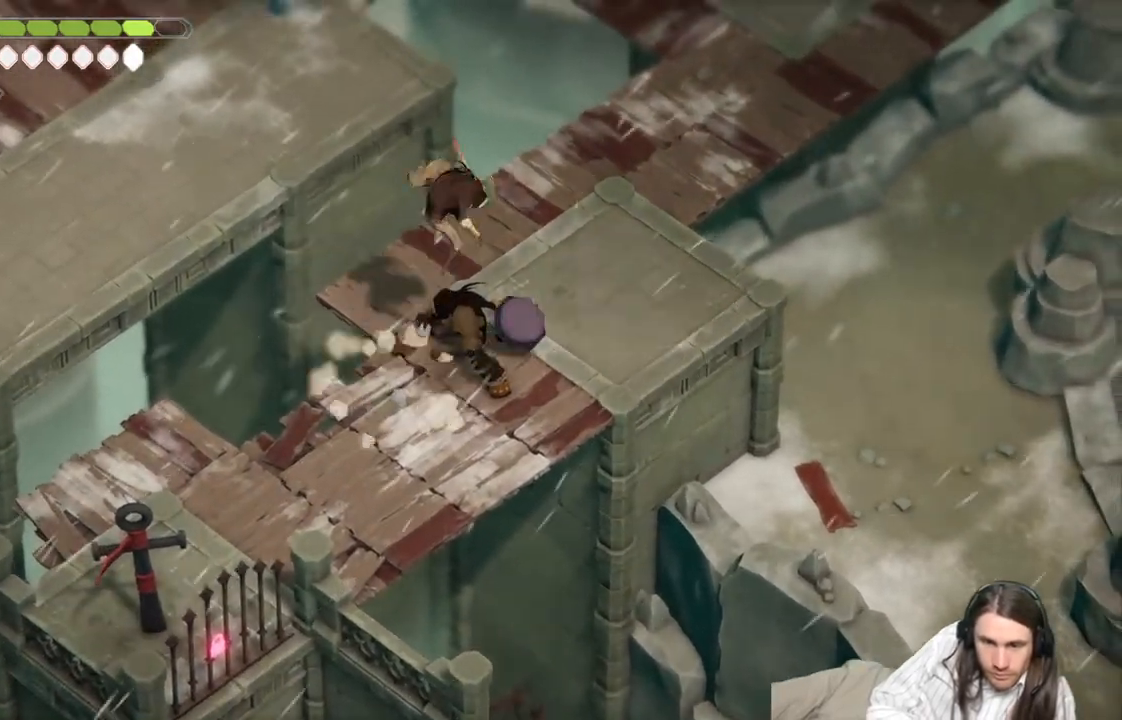
{"buttons": [], "left_stick": "up", "right_stick": "center", "events": [[317, "left_stick", "up"]]}
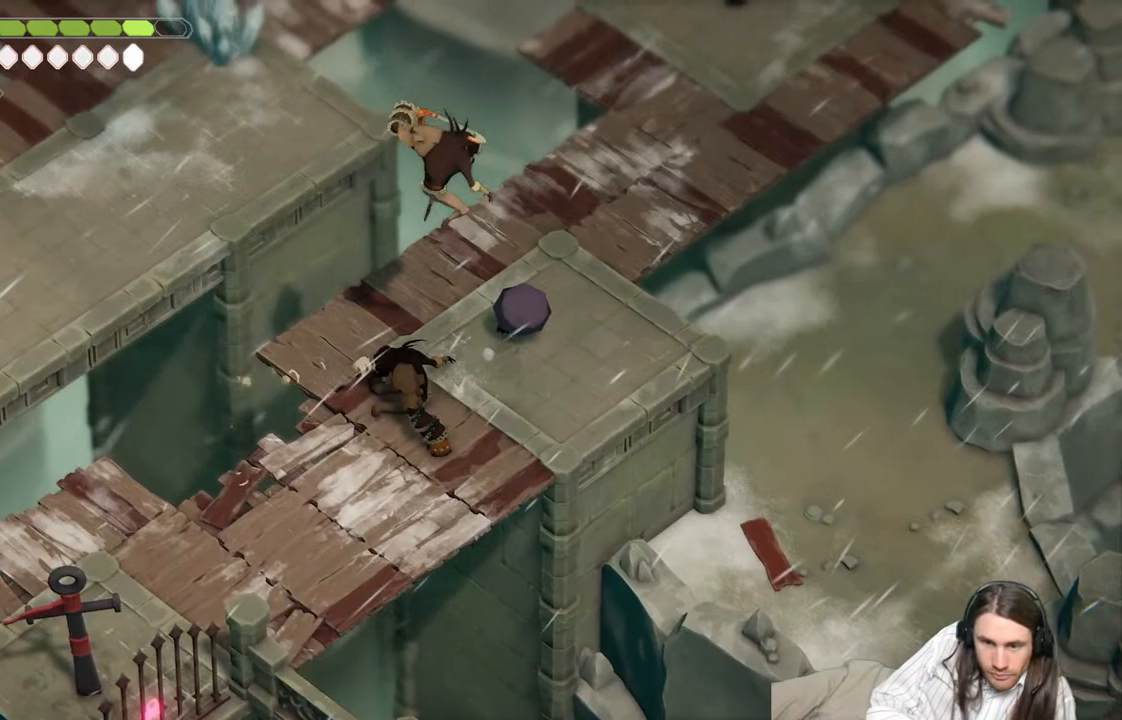
{"buttons": [], "left_stick": "up", "right_stick": "center", "events": []}
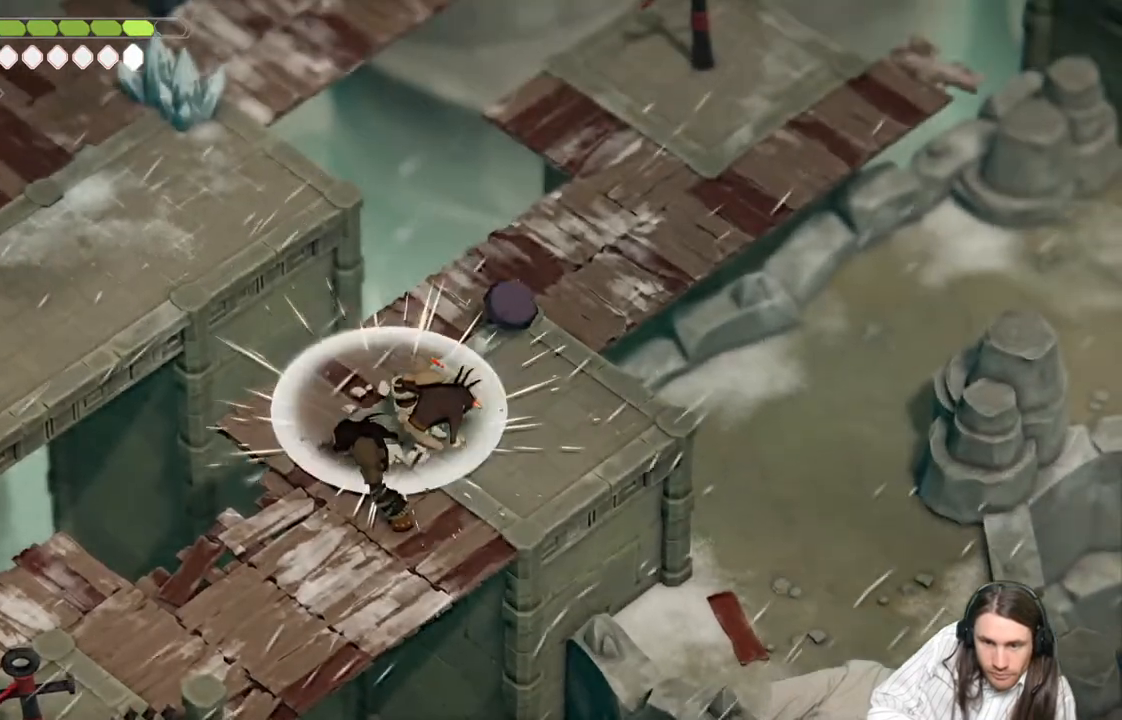
{"buttons": ["L2", "R2"], "left_stick": "down", "right_stick": "center", "events": [[117, "left_stick", "down-left"], [150, "L2", "down"], [150, "R2", "down"], [300, "left_stick", "down"]]}
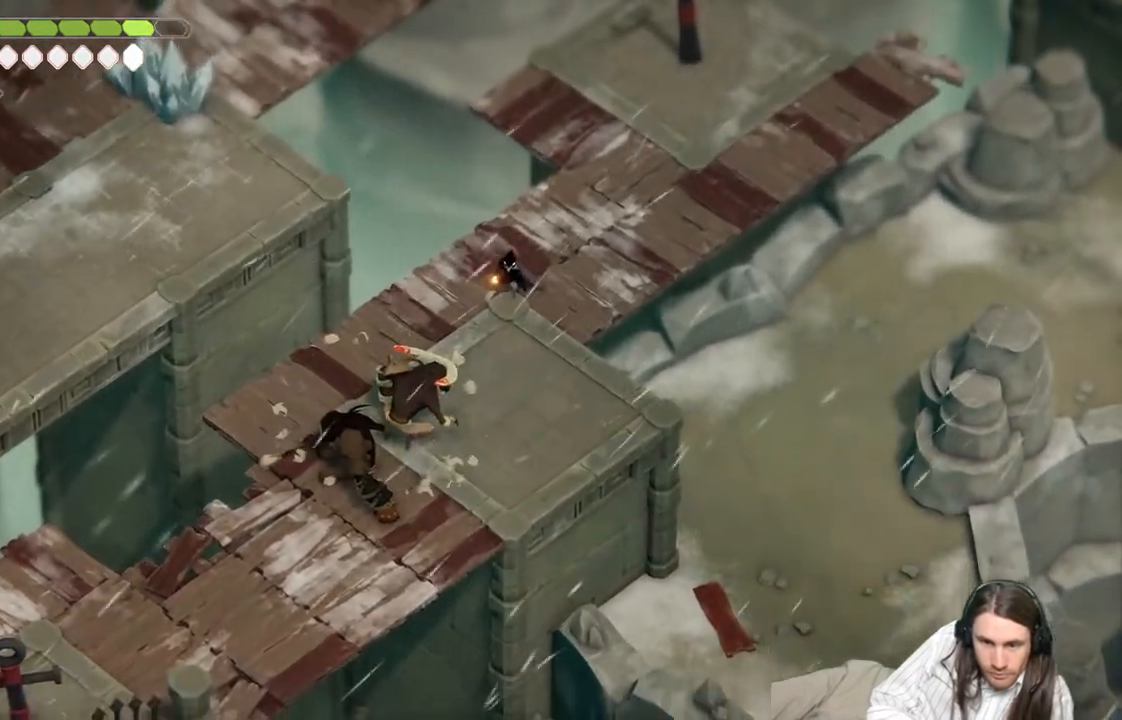
{"buttons": [], "left_stick": "down-left", "right_stick": "center", "events": [[267, "R2", "up"], [333, "L2", "up"], [500, "left_stick", "down-left"]]}
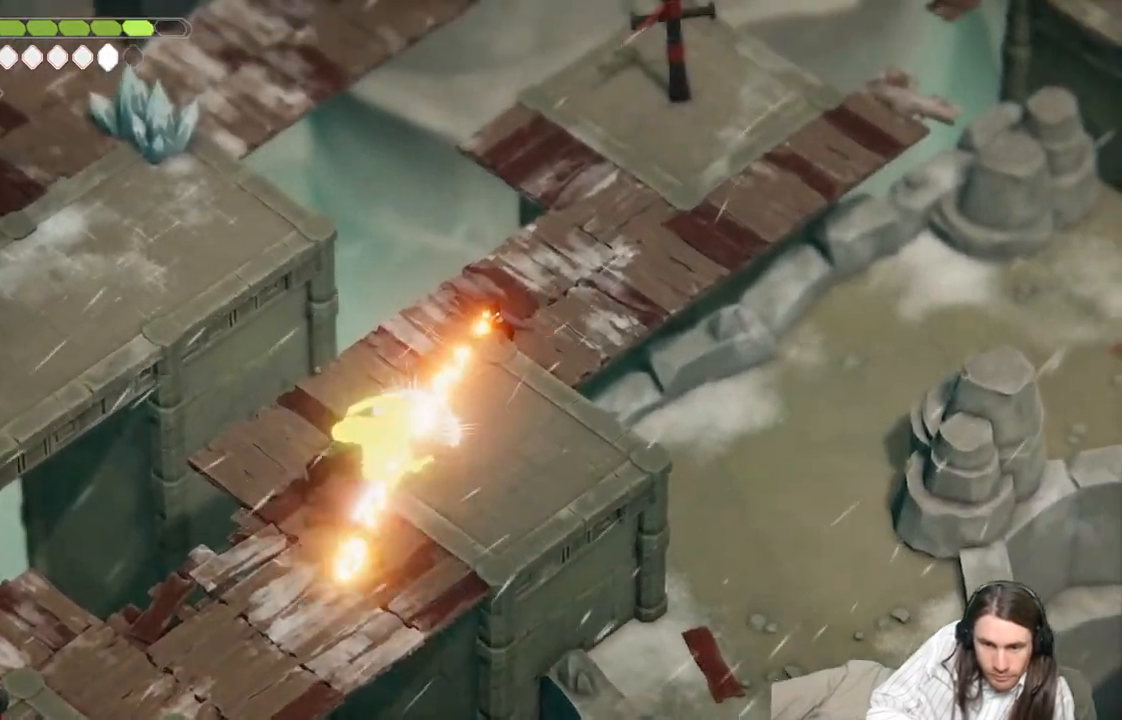
{"buttons": [], "left_stick": "down-left", "right_stick": "center", "events": []}
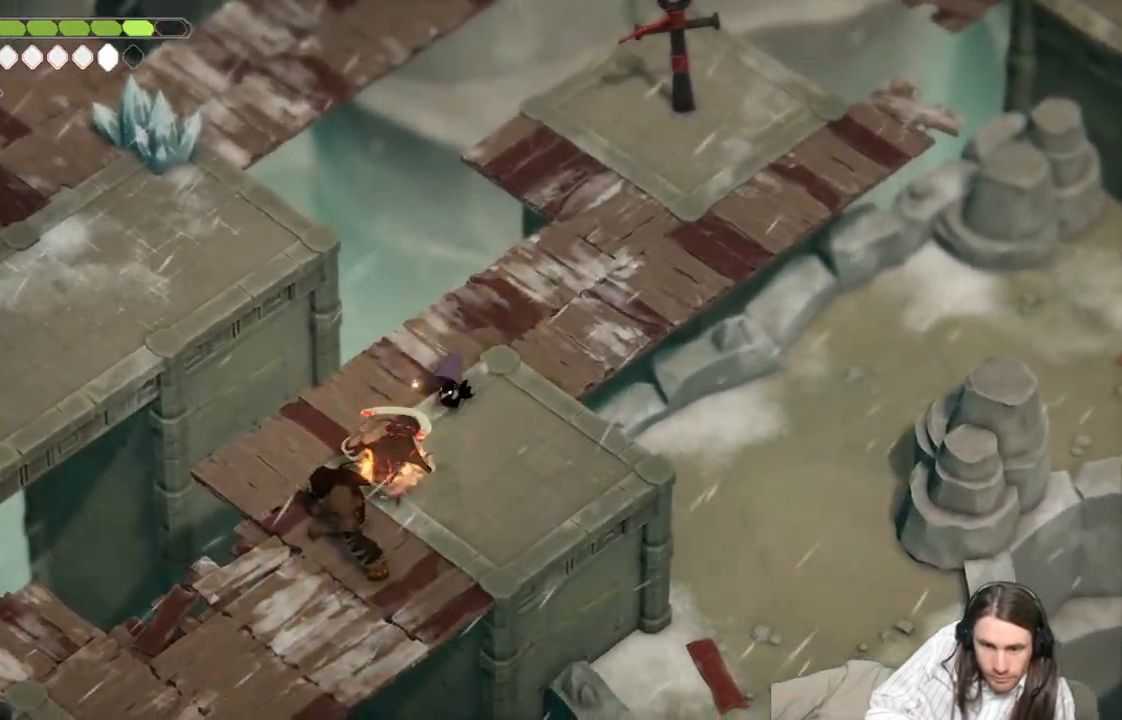
{"buttons": ["L1", "L3"], "left_stick": "down-left", "right_stick": "center", "events": [[67, "L1", "down"], [100, "L3", "down"], [200, "L1", "up"], [200, "L3", "up"], [283, "L1", "down"], [317, "L3", "down"], [383, "L3", "up"], [417, "L1", "up"], [467, "L1", "down"], [500, "L3", "down"]]}
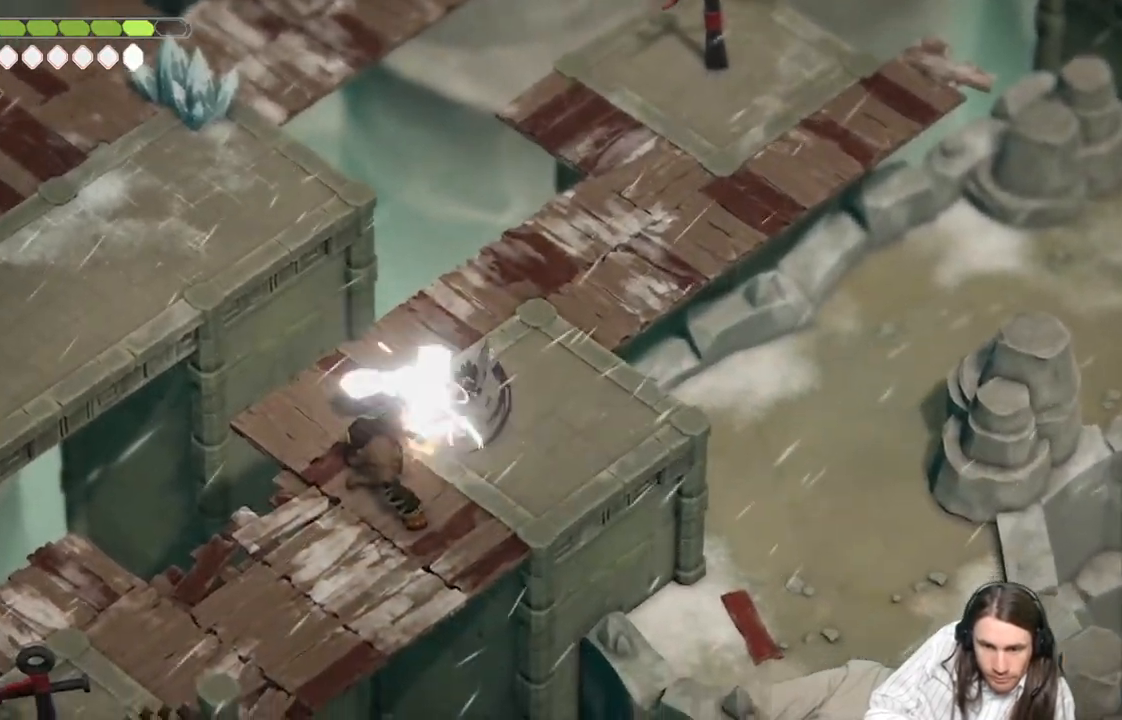
{"buttons": [], "left_stick": "down-left", "right_stick": "center", "events": [[83, "L3", "up"], [100, "L1", "up"]]}